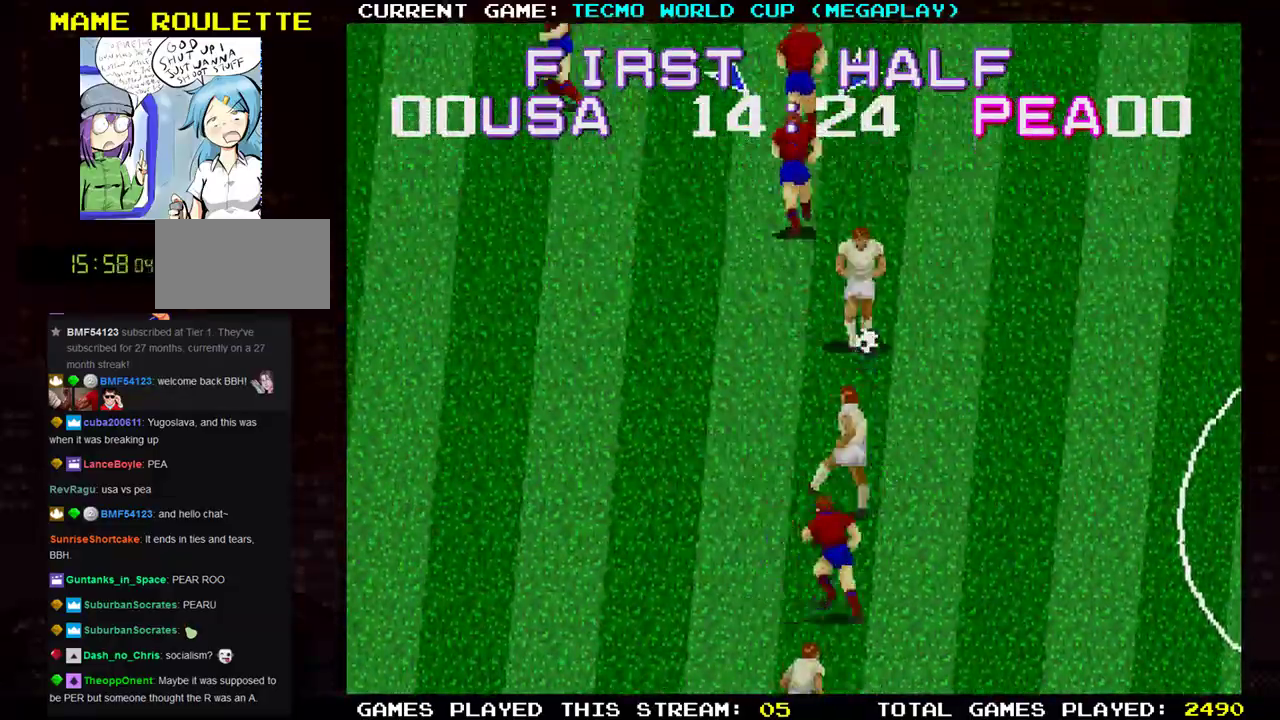
Gameplay with a controller (arcade stick); each line is a JSON object with the inputs held at the frame after it. "events" lists button and stick changes between this image and that frame as [ms after this image, input, new state], when the widget could be followed in between. Not read: L3 R3.
{"buttons": [], "left_stick": "down-left", "events": [[117, "left_stick", "center"], [167, "left_stick", "left"], [234, "TRIANGLE", "up"], [284, "left_stick", "down-left"], [334, "TRIANGLE", "down"], [451, "TRIANGLE", "up"]]}
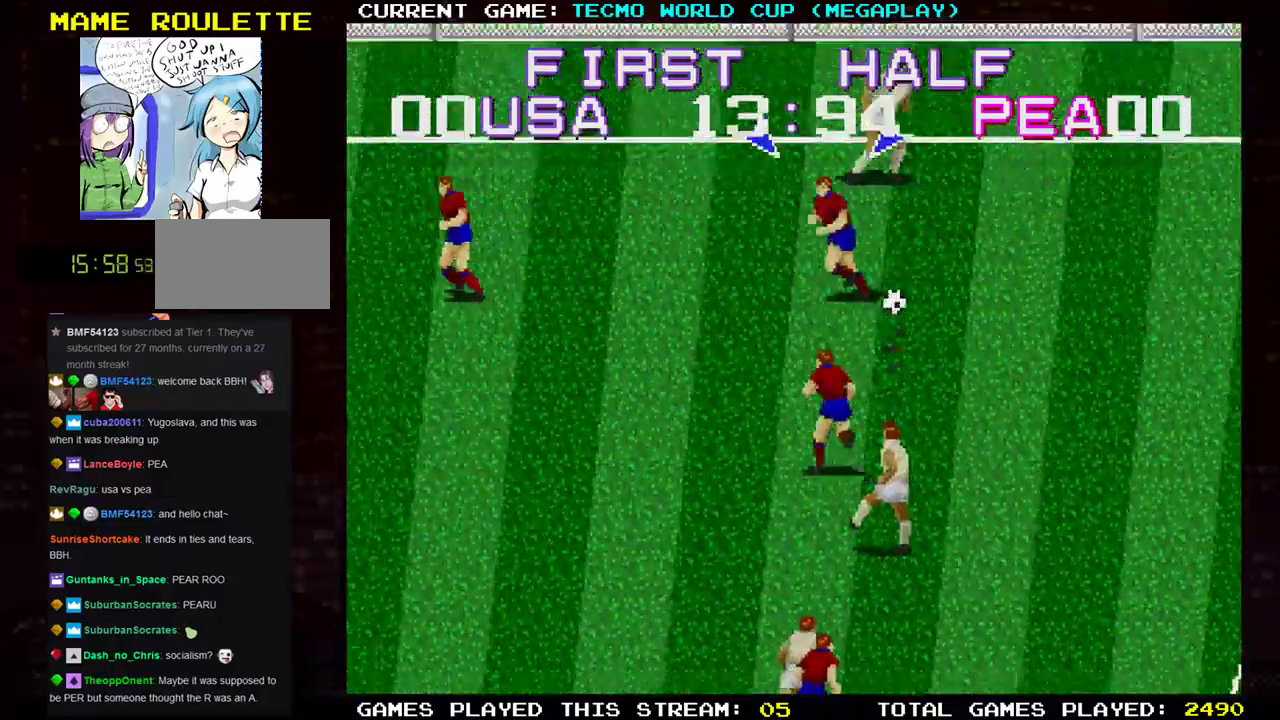
{"buttons": [], "left_stick": "up-right", "events": [[33, "TRIANGLE", "down"], [100, "left_stick", "center"], [117, "TRIANGLE", "up"], [183, "left_stick", "up"], [384, "SQUARE", "down"], [400, "left_stick", "up-right"], [484, "SQUARE", "up"]]}
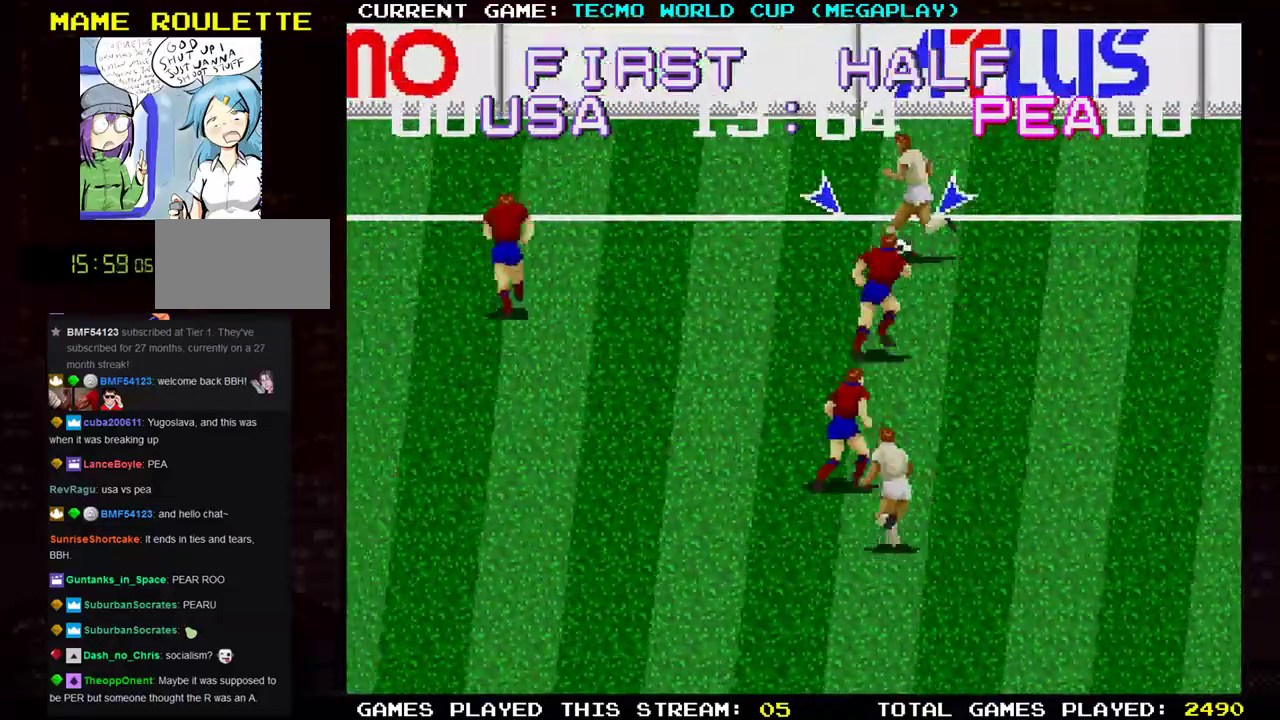
{"buttons": [], "left_stick": "left", "events": [[100, "SQUARE", "down"], [150, "left_stick", "up-left"], [201, "SQUARE", "up"], [284, "left_stick", "left"], [301, "SQUARE", "down"], [401, "SQUARE", "up"]]}
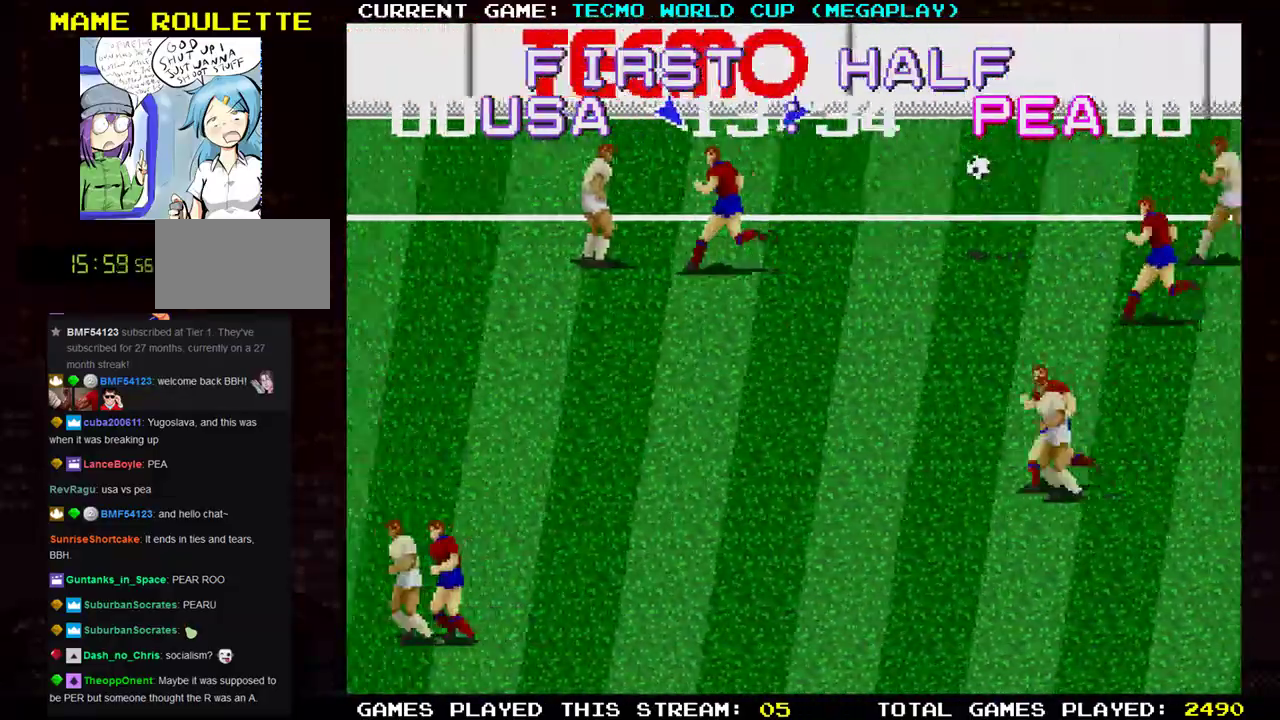
{"buttons": [], "left_stick": "right", "events": [[367, "left_stick", "right"], [384, "SQUARE", "down"], [450, "SQUARE", "up"]]}
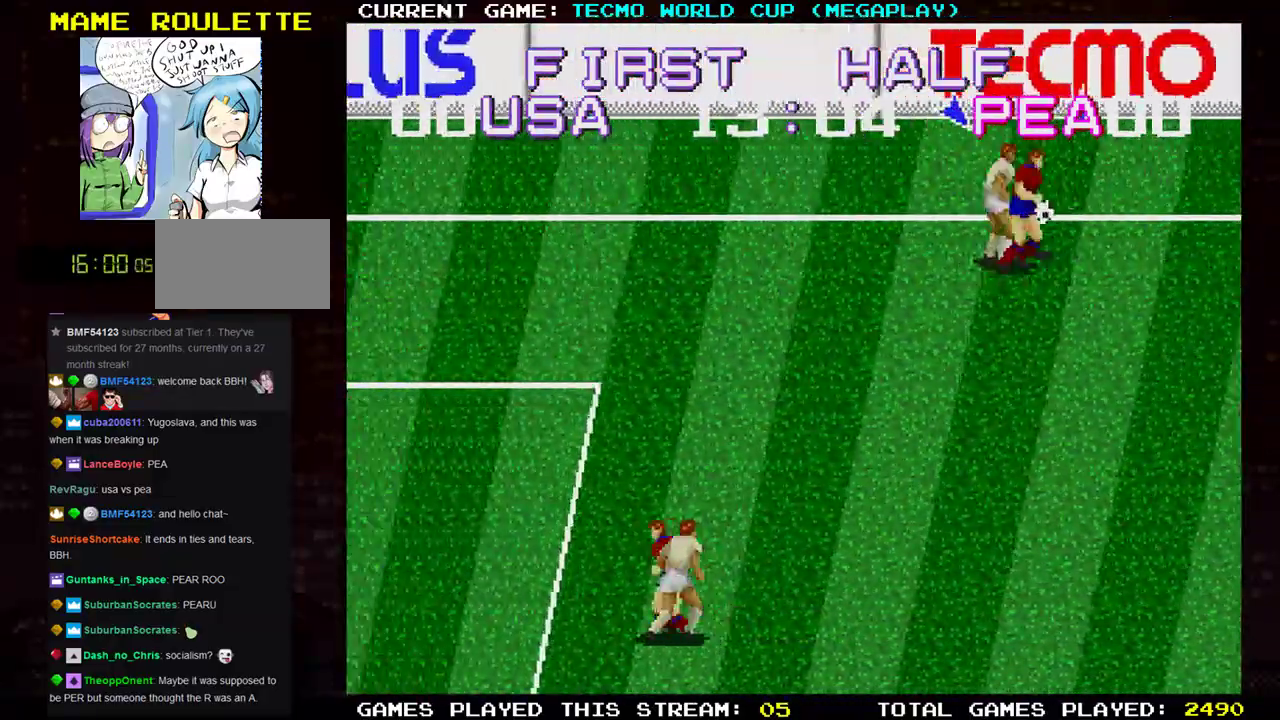
{"buttons": [], "left_stick": "left", "events": [[17, "SQUARE", "down"], [134, "SQUARE", "up"], [201, "SQUARE", "down"], [284, "SQUARE", "up"], [367, "SQUARE", "down"], [367, "left_stick", "center"], [434, "left_stick", "left"], [451, "SQUARE", "up"]]}
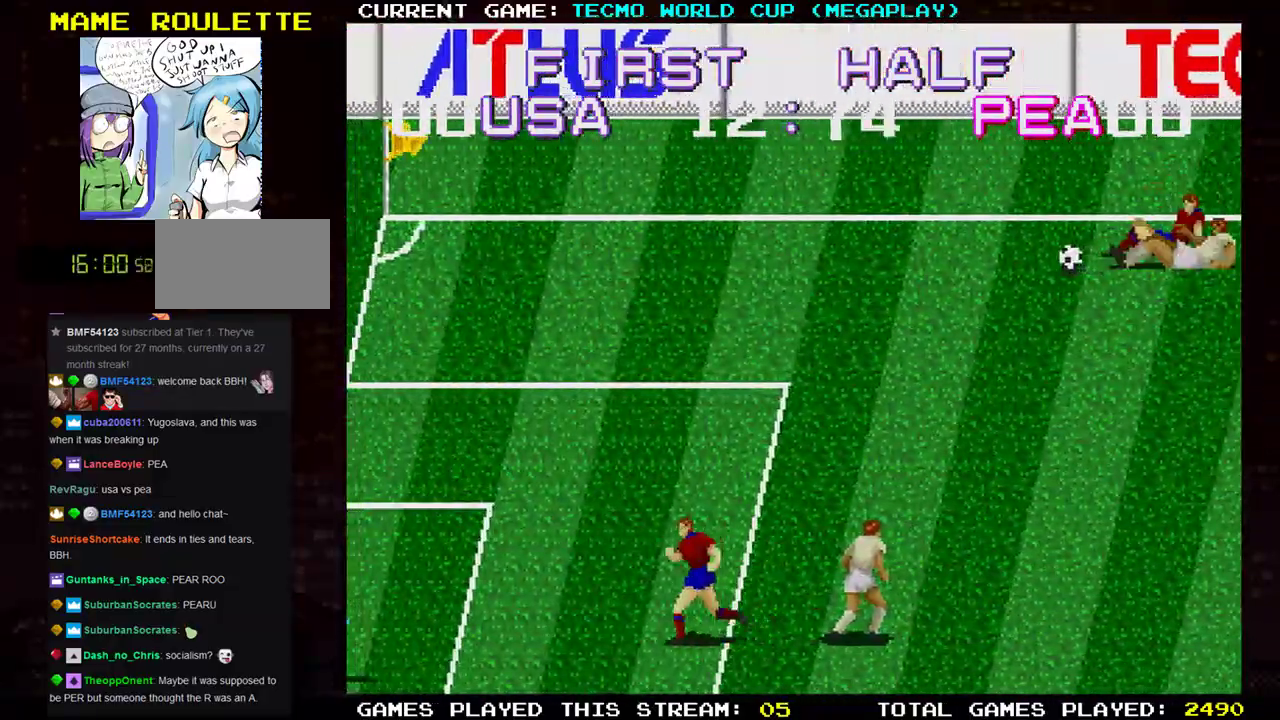
{"buttons": [], "left_stick": "down-left", "events": [[451, "left_stick", "down-left"]]}
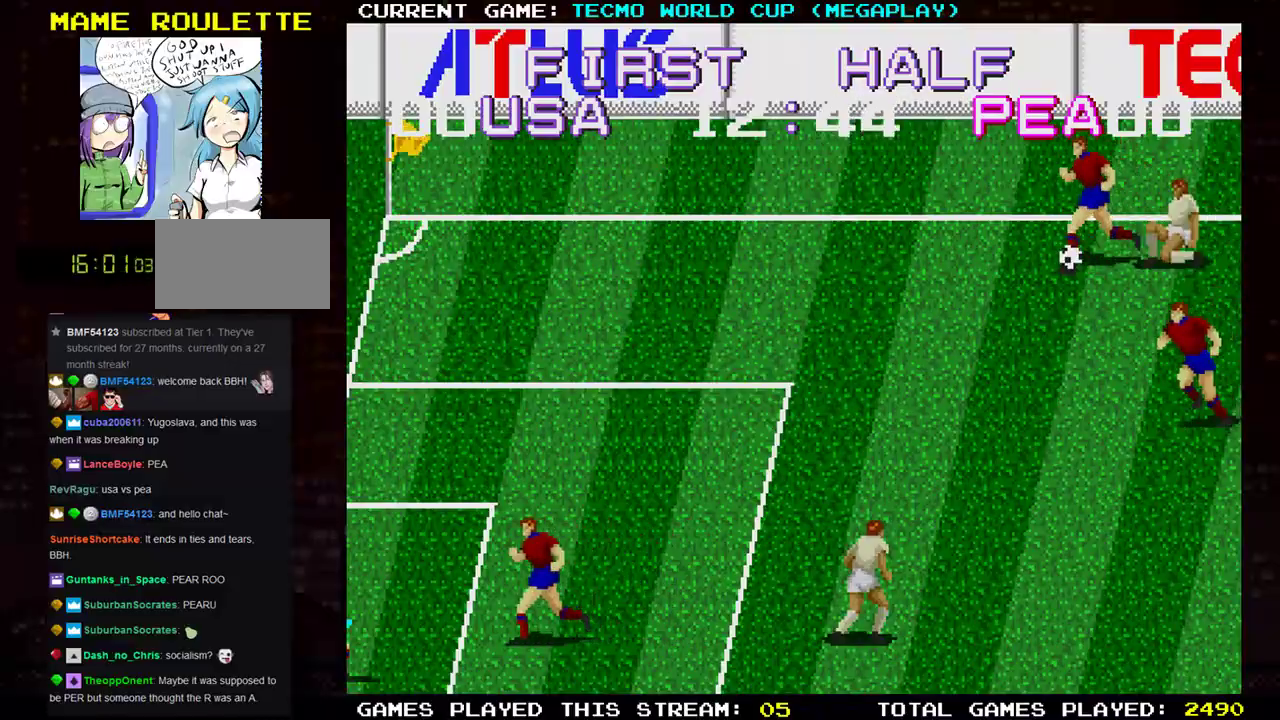
{"buttons": ["TRIANGLE"], "left_stick": "right", "events": [[66, "left_stick", "down"], [250, "left_stick", "right"], [383, "TRIANGLE", "down"]]}
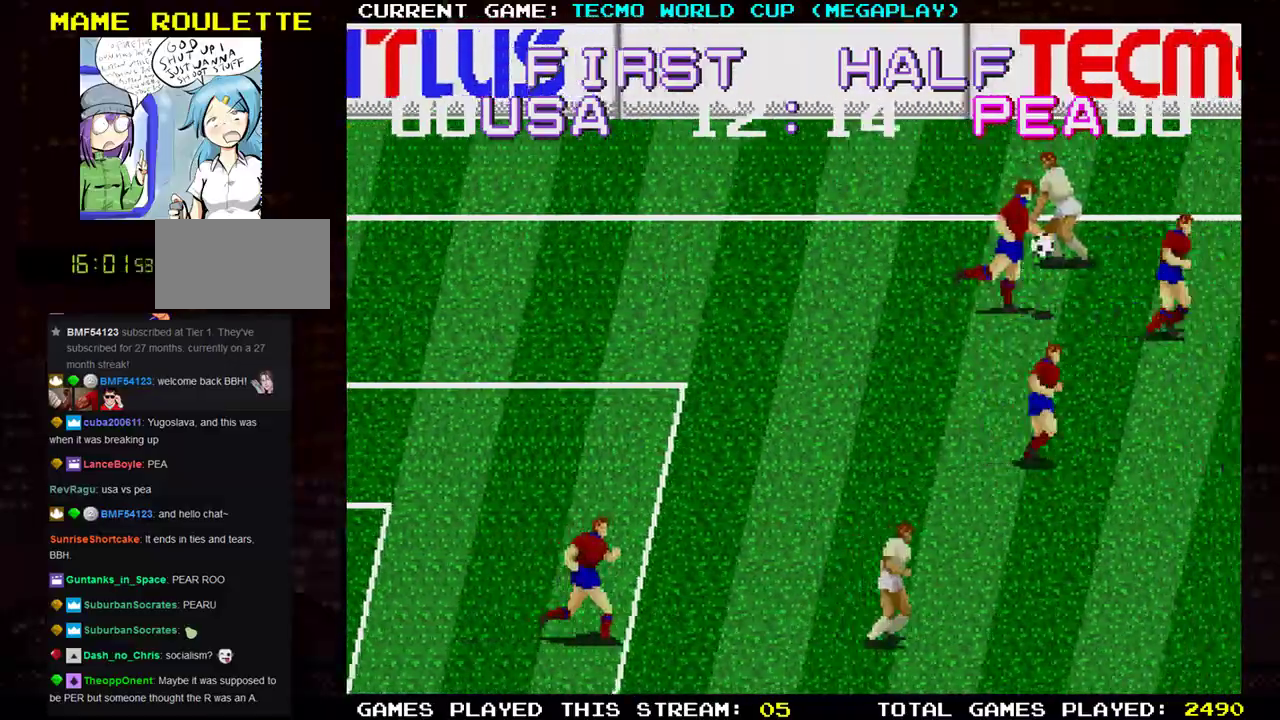
{"buttons": [], "left_stick": "right", "events": [[17, "TRIANGLE", "up"]]}
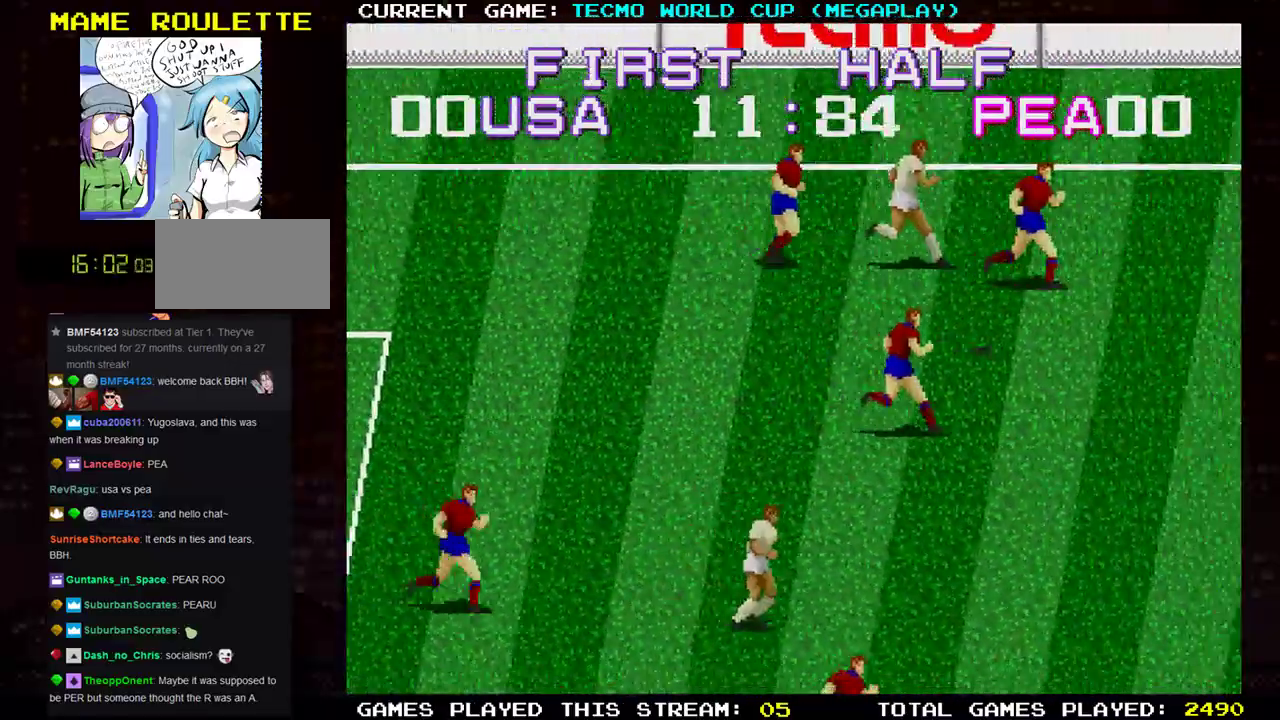
{"buttons": [], "left_stick": "right", "events": []}
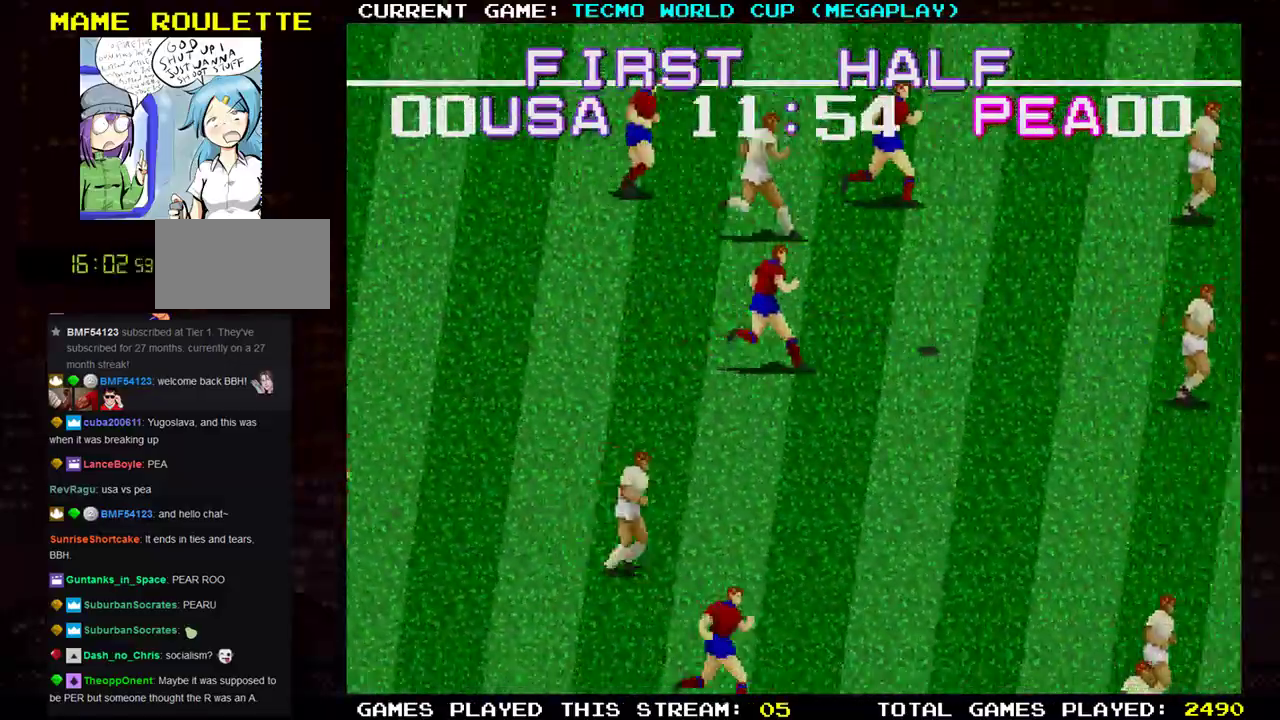
{"buttons": [], "left_stick": "right", "events": []}
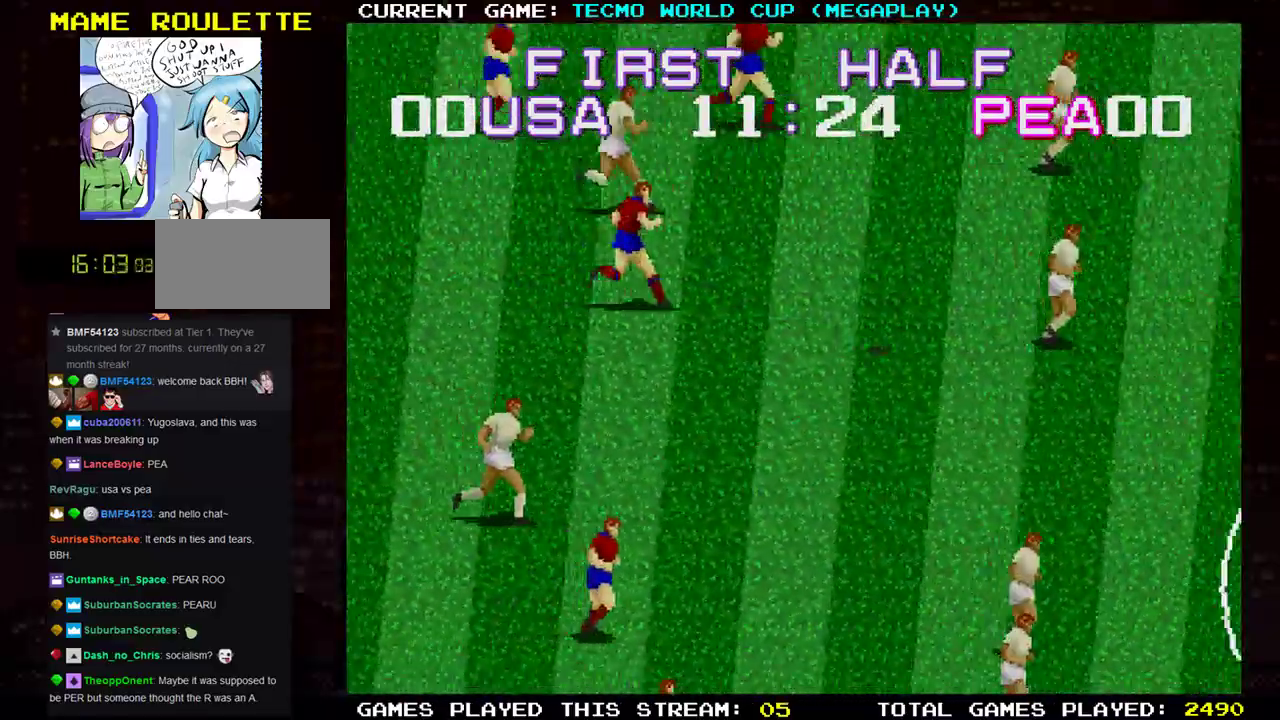
{"buttons": [], "left_stick": "down-right", "events": [[217, "left_stick", "down-right"]]}